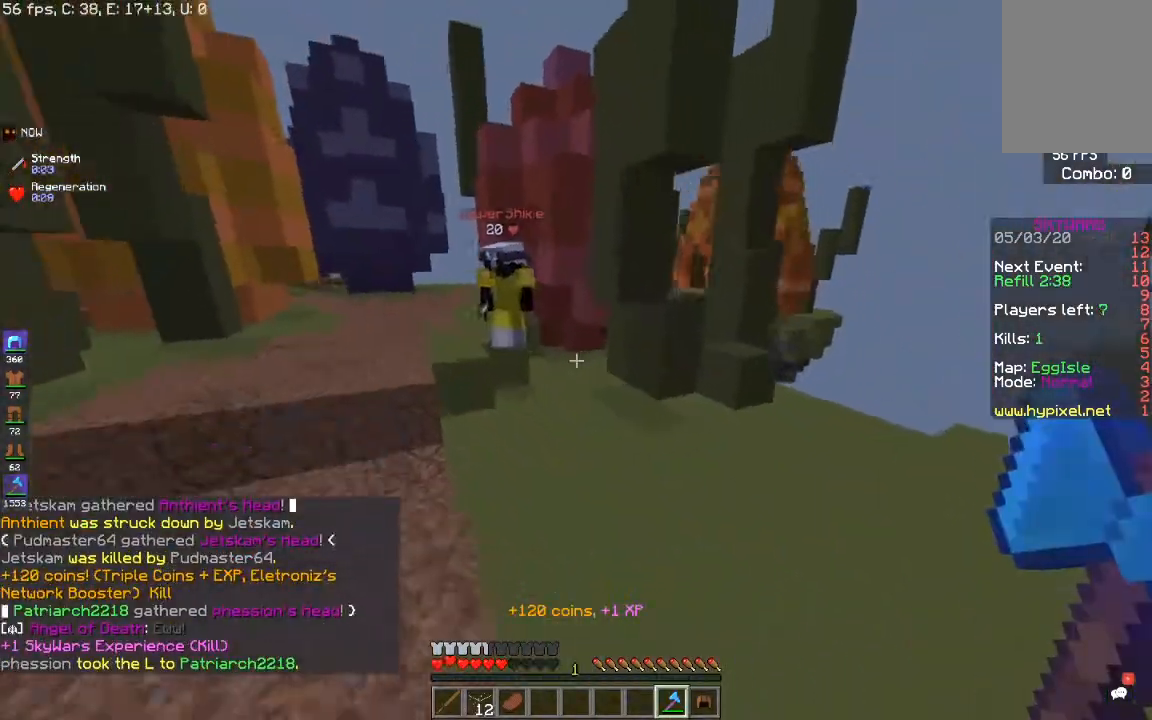
Gameplay with keyboard and mouse; each line is a JSON object with the keys and mouse buttons held at the frame after it. "events" lists presses ("down") and releases ("up") of "a", "d", "s", "space", "w", "mouse_left" and "mouse_right" between this image and that frame as [ms after this image, input, new state], when the widget could be followed in between. "mouse_left", "mouse_right" = the "left", "right" buttons of the "mouse" list. No other keys are recorded. Fast repeated clicks can show as one long hold. Mouse movement is not recorded.
{"keys": ["a", "space", "w"], "mouse": [], "events": [[100, "d", "up"], [250, "space", "down"], [283, "a", "down"]]}
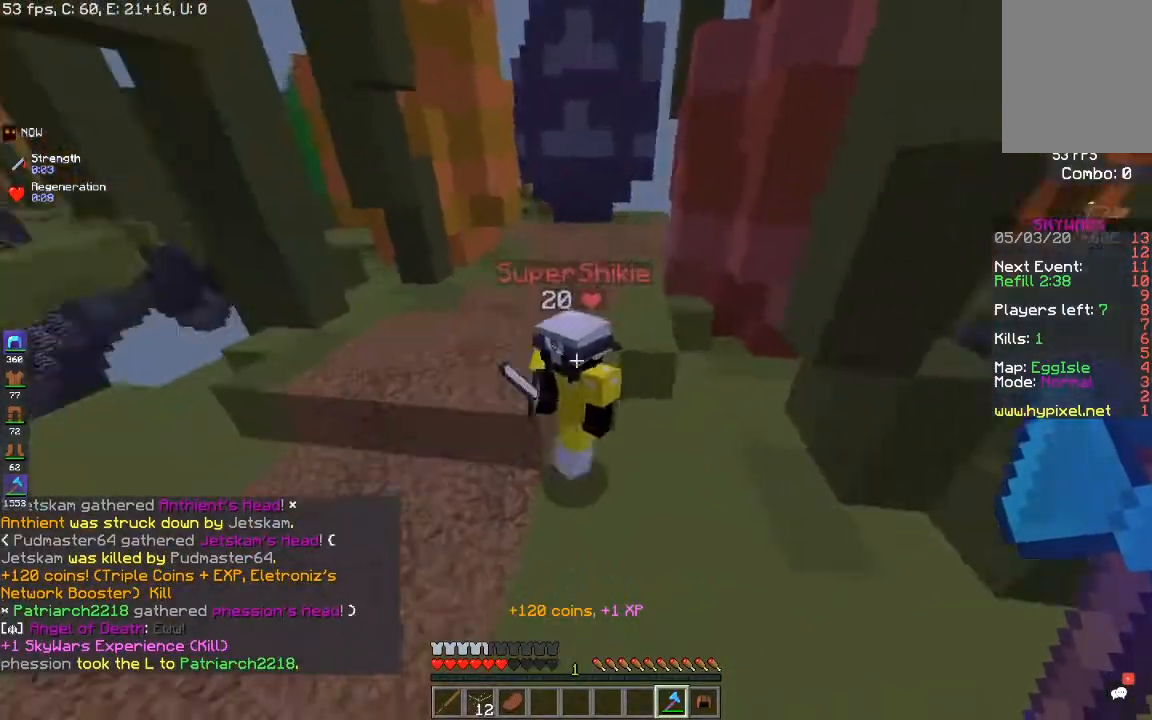
{"keys": ["a", "s"], "mouse": ["left"], "events": [[33, "mouse_left", "down"], [33, "space", "up"], [117, "w", "up"], [267, "s", "down"]]}
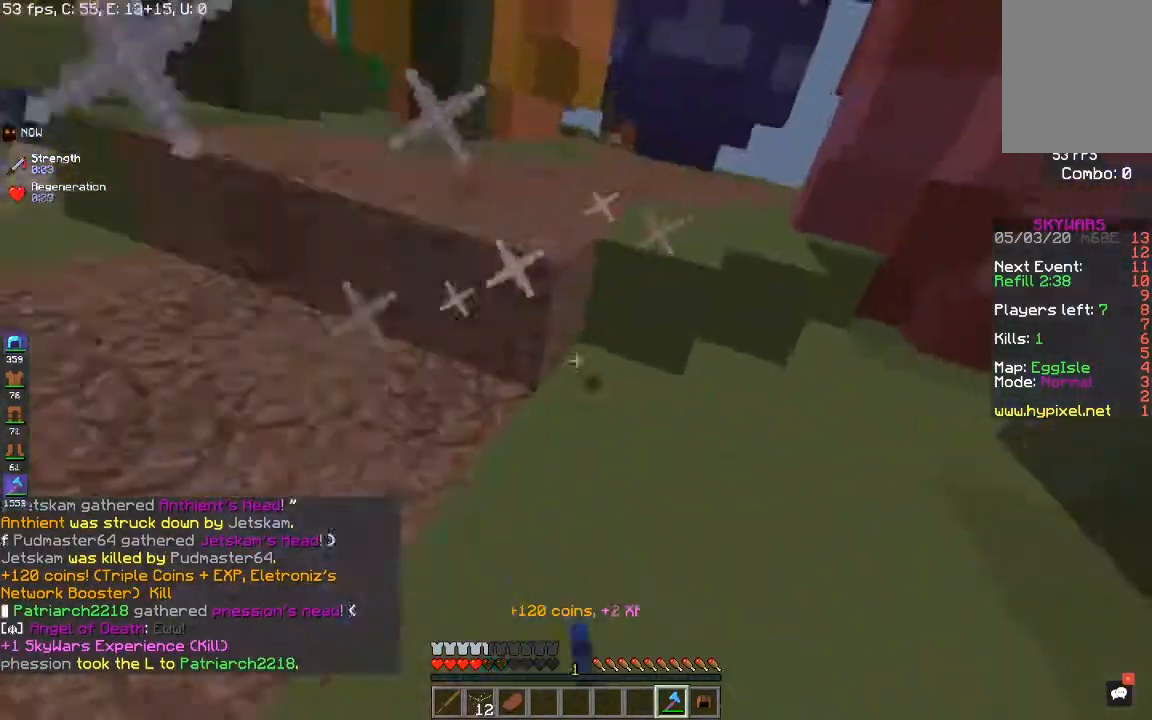
{"keys": ["w"], "mouse": ["left"], "events": [[267, "mouse_left", "up"], [400, "mouse_left", "down"], [433, "a", "up"], [500, "s", "up"], [500, "w", "down"]]}
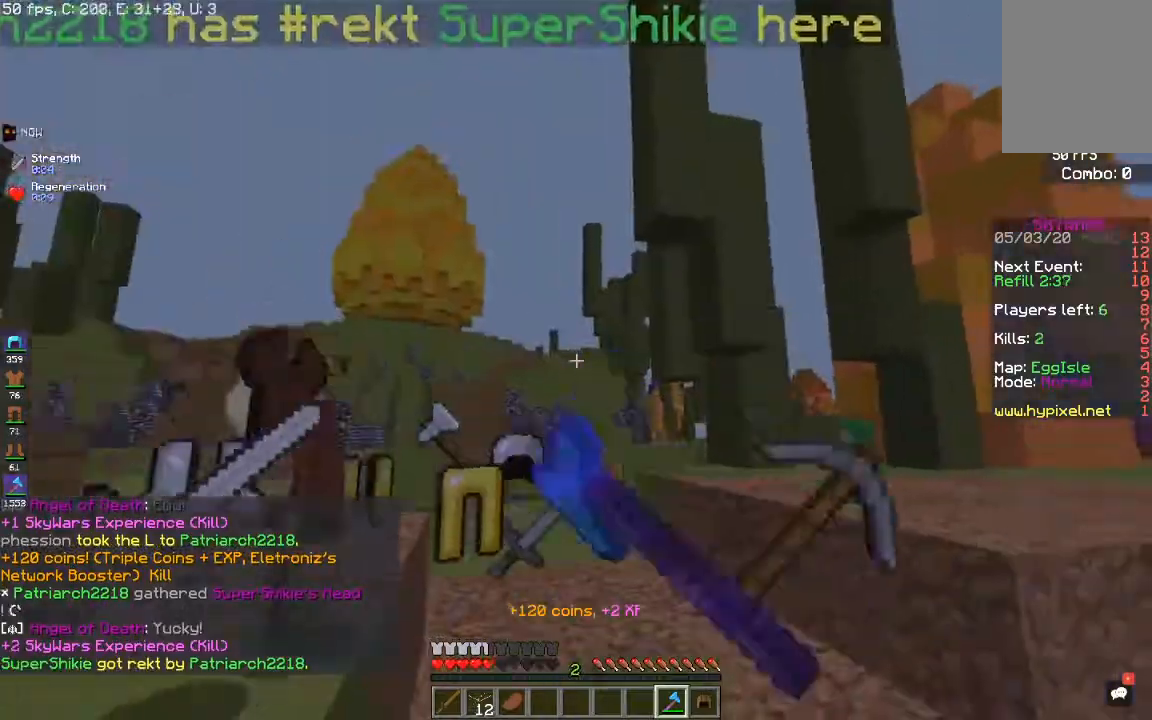
{"keys": [], "mouse": [], "events": [[83, "mouse_left", "up"], [250, "d", "down"], [333, "w", "up"], [500, "d", "up"]]}
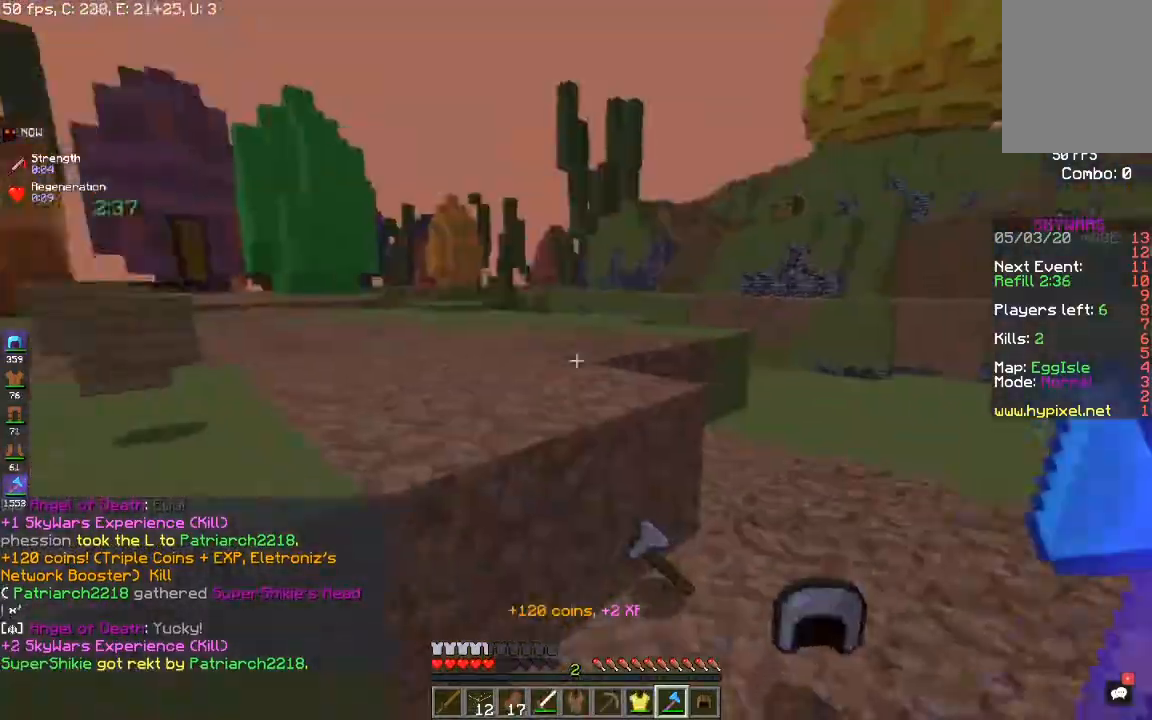
{"keys": ["d", "w"], "mouse": [], "events": [[200, "w", "down"], [300, "d", "down"]]}
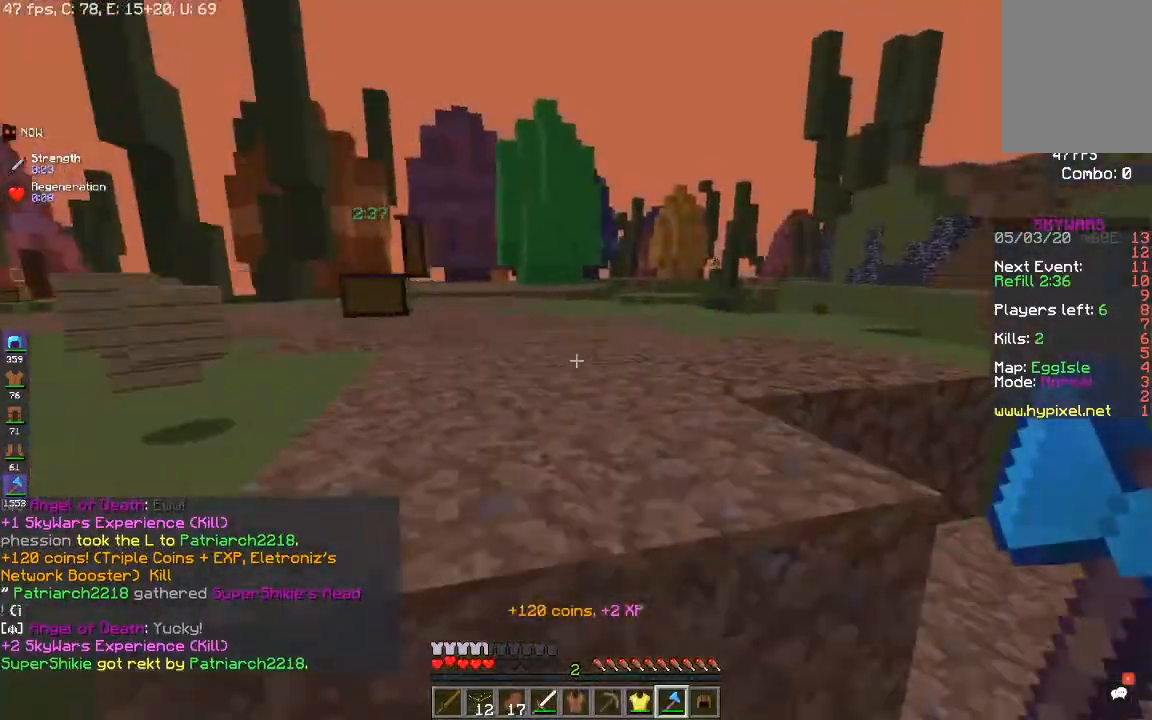
{"keys": [], "mouse": []}
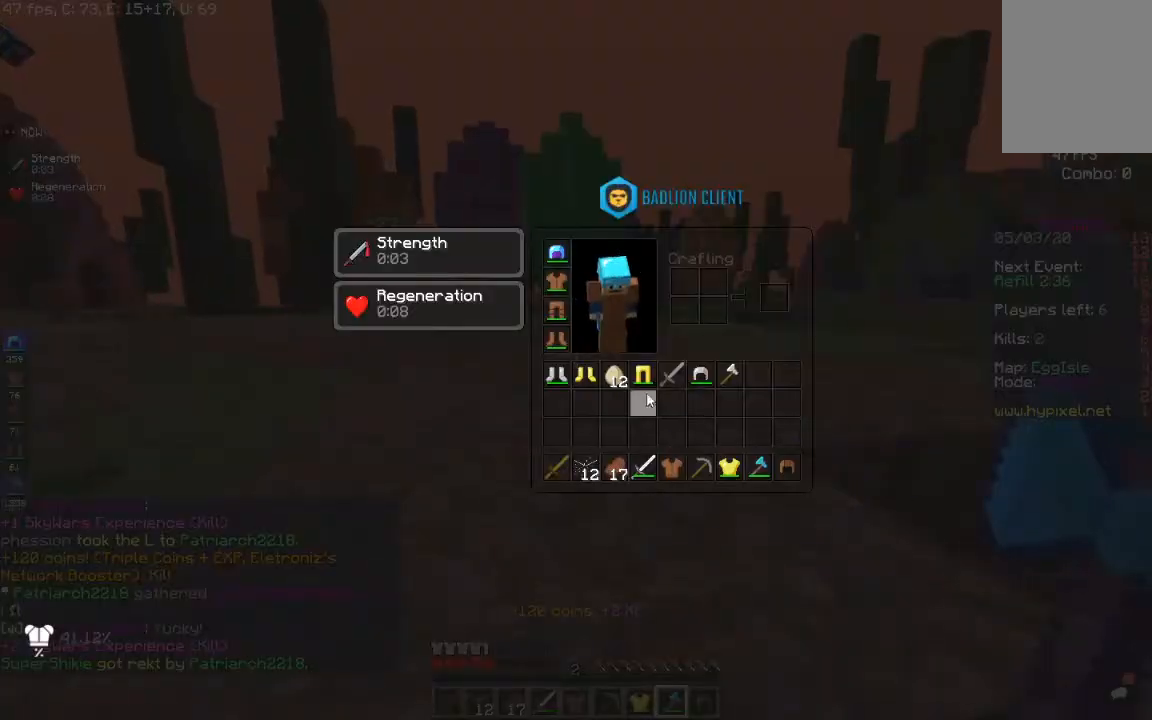
{"keys": [], "mouse": [], "events": []}
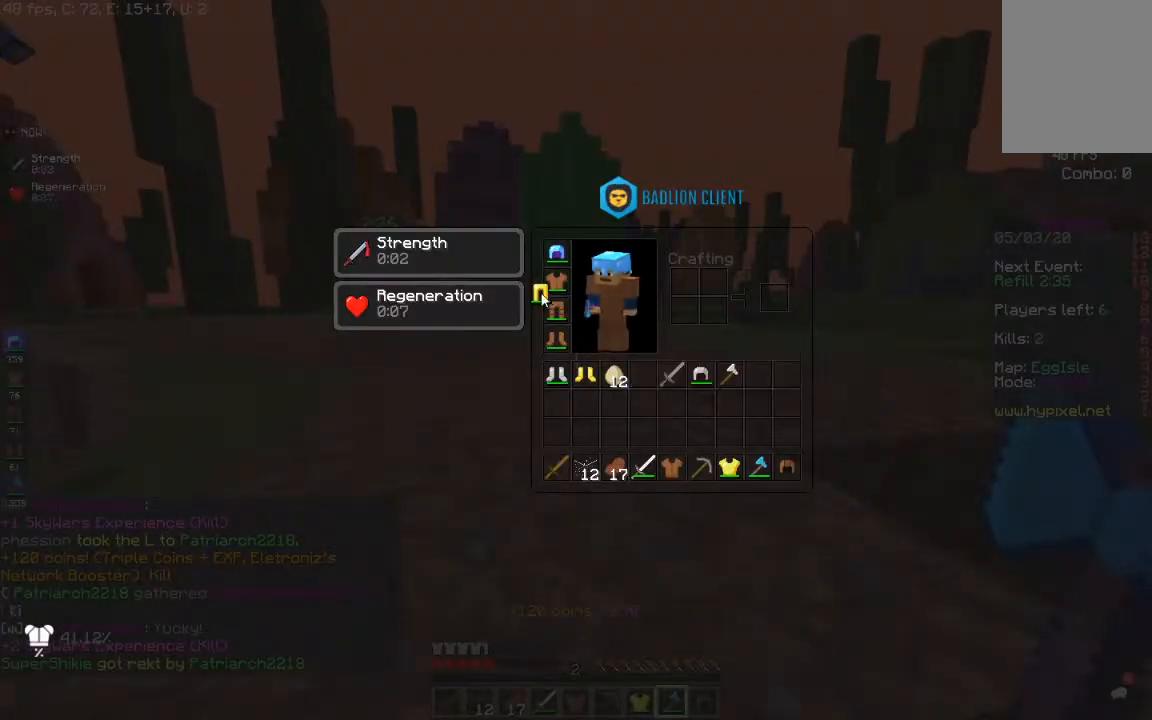
{"keys": [], "mouse": [], "events": []}
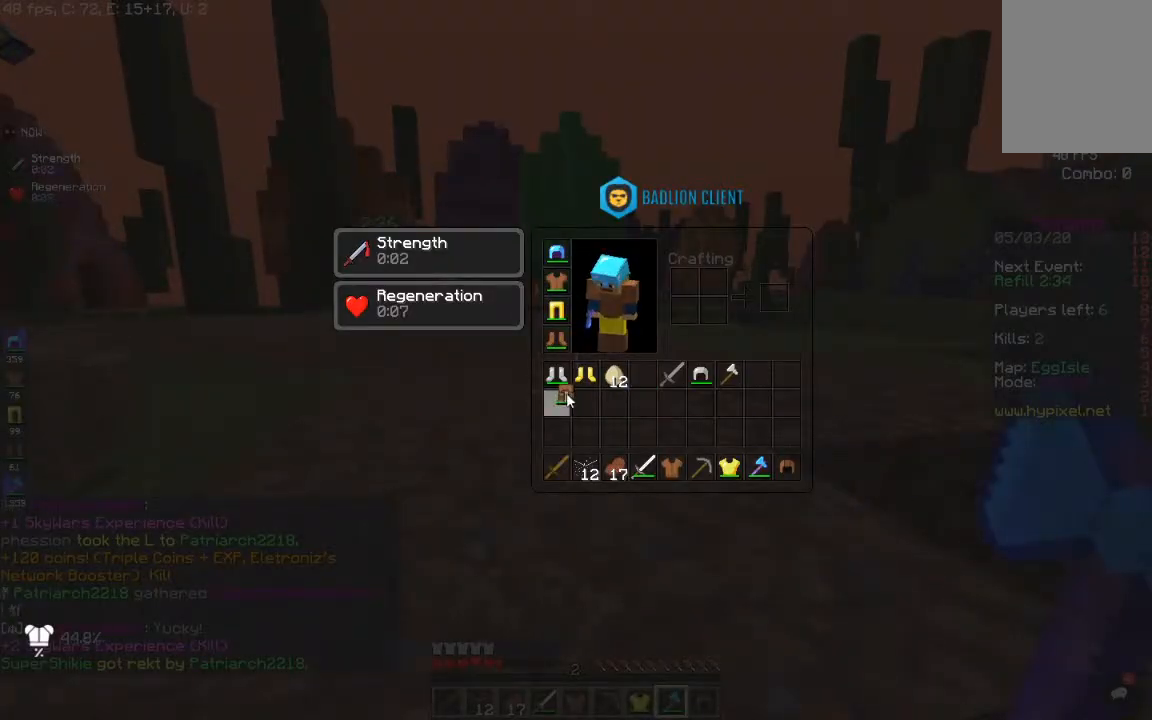
{"keys": [], "mouse": [], "events": []}
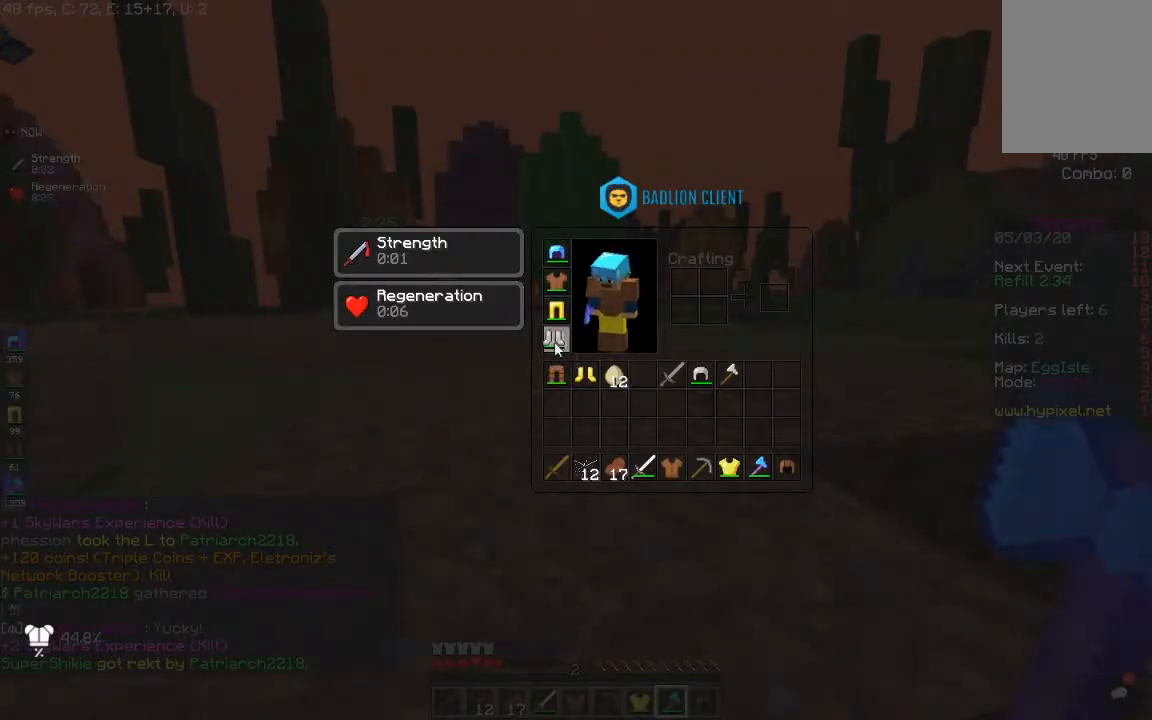
{"keys": [], "mouse": [], "events": []}
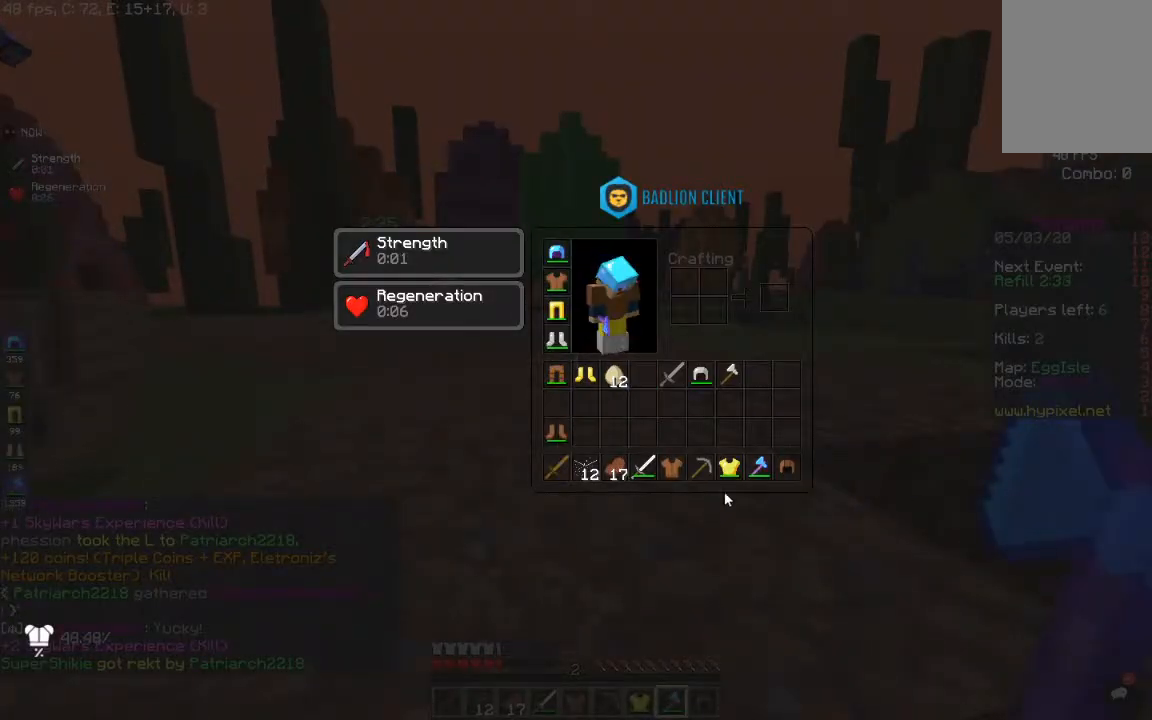
{"keys": [], "mouse": [], "events": []}
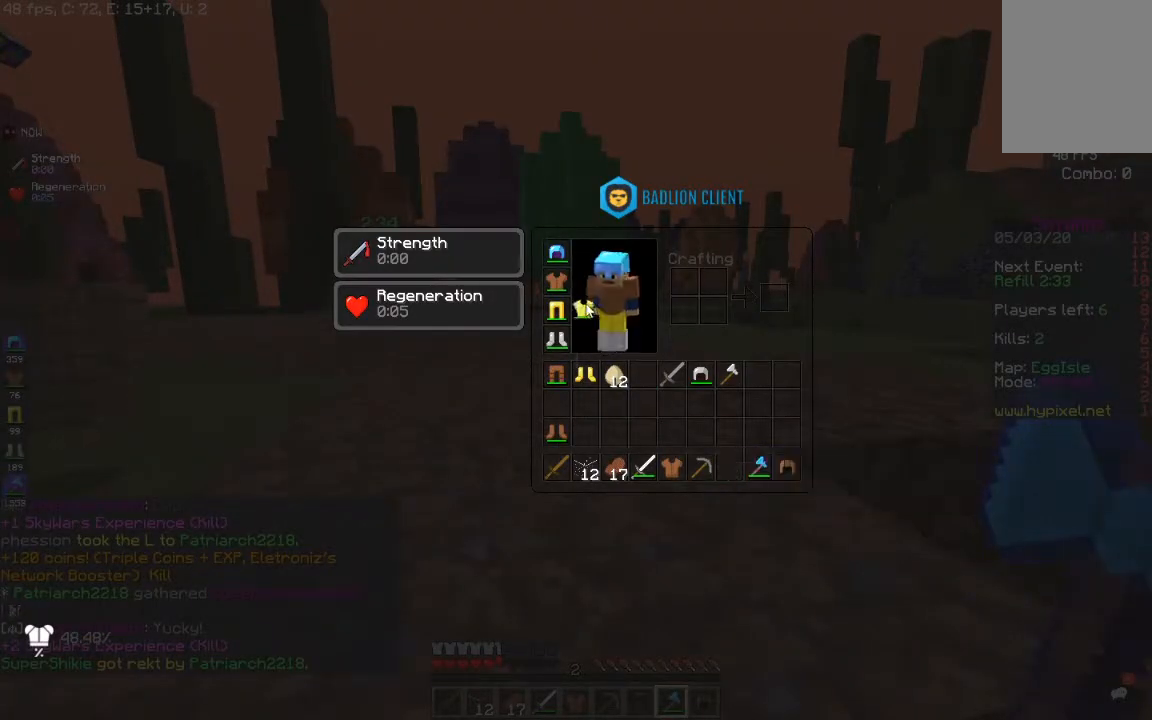
{"keys": [], "mouse": [], "events": []}
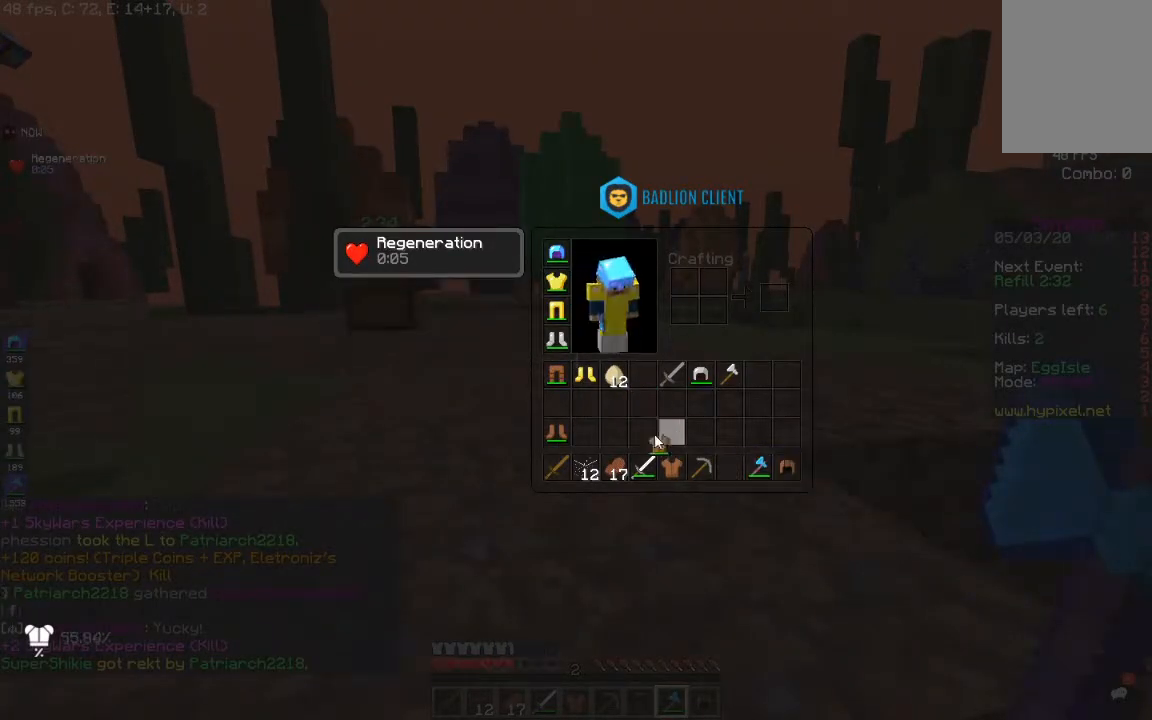
{"keys": [], "mouse": [], "events": []}
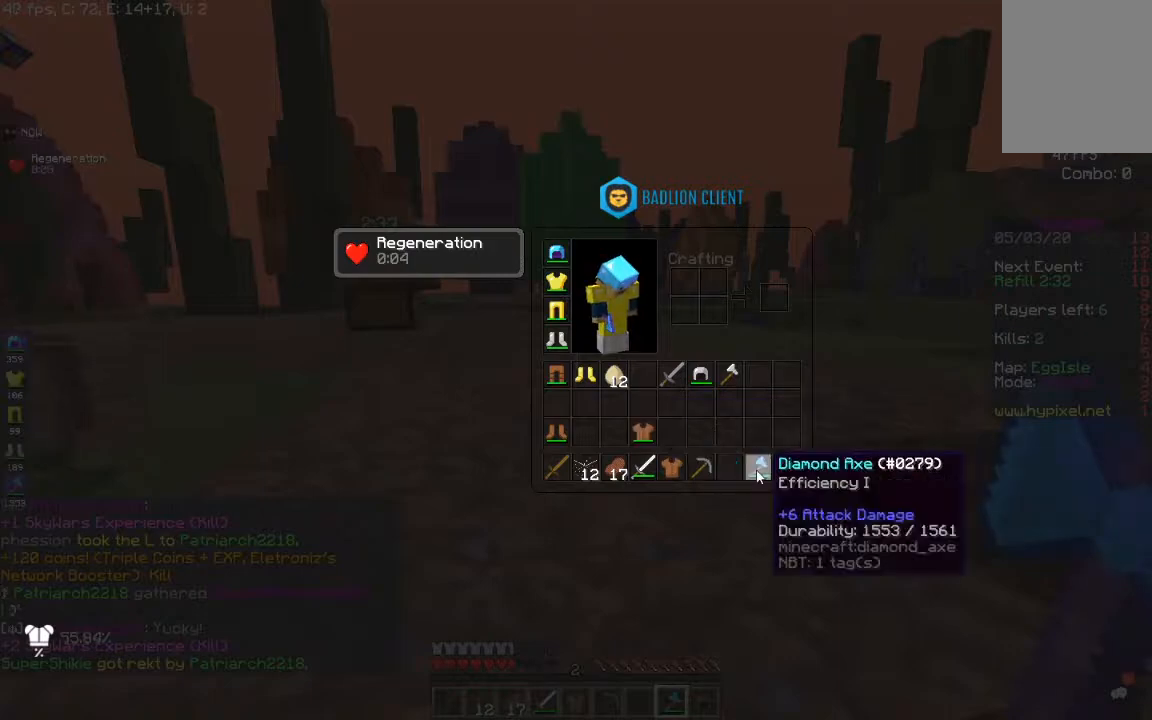
{"keys": [], "mouse": [], "events": []}
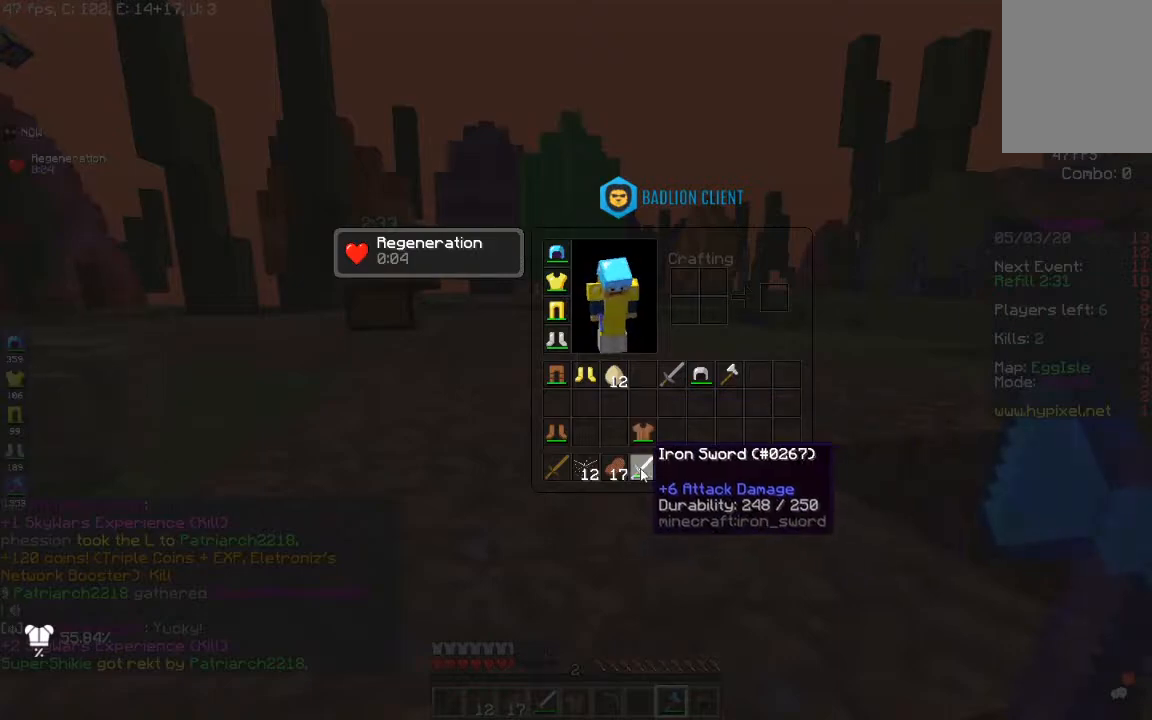
{"keys": [], "mouse": [], "events": []}
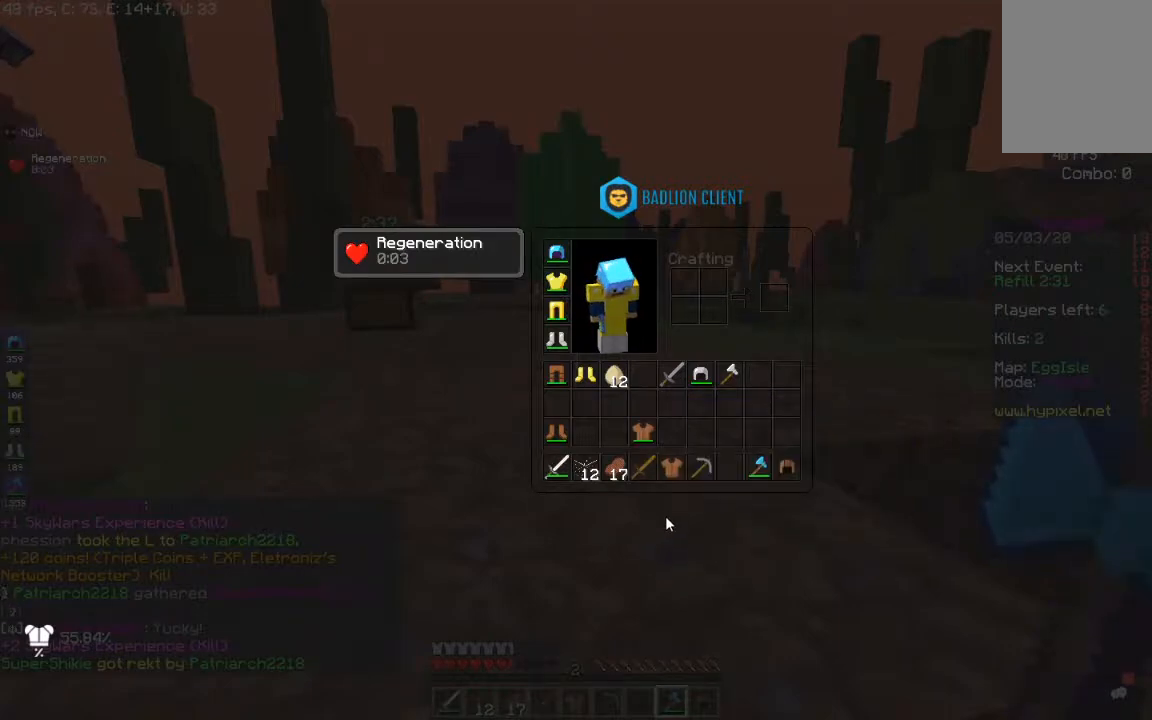
{"keys": ["space", "w"], "mouse": [], "events": [[433, "space", "down"], [433, "w", "down"]]}